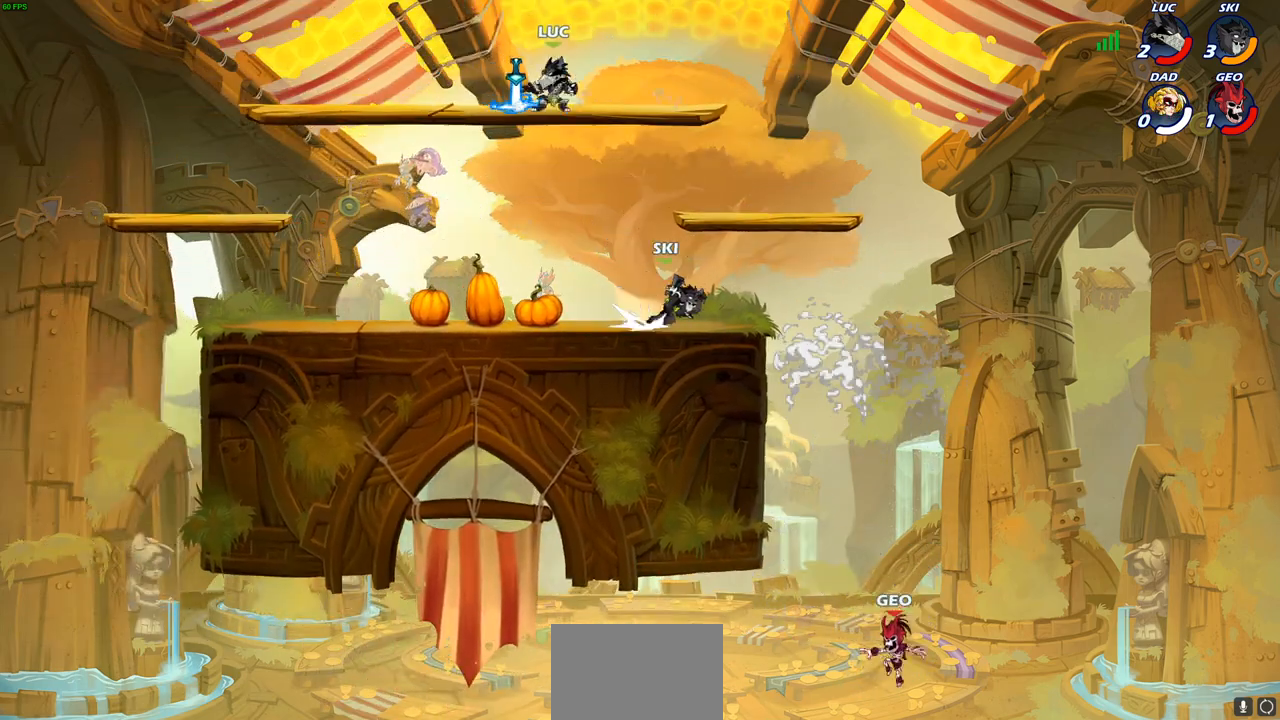
Gameplay with a controller (PlayStation layout); each line is a JSON object with the inputs held at the frame after it. "events" lists button and stick changes between this image and that frame as [ms after this image, input, new state], when the widget could be followed in between.
{"buttons": [], "left_stick": "right", "right_stick": "center", "events": [[33, "R1", "down"], [100, "left_stick", "right"], [117, "R1", "up"], [183, "R2", "down"], [367, "R2", "up"]]}
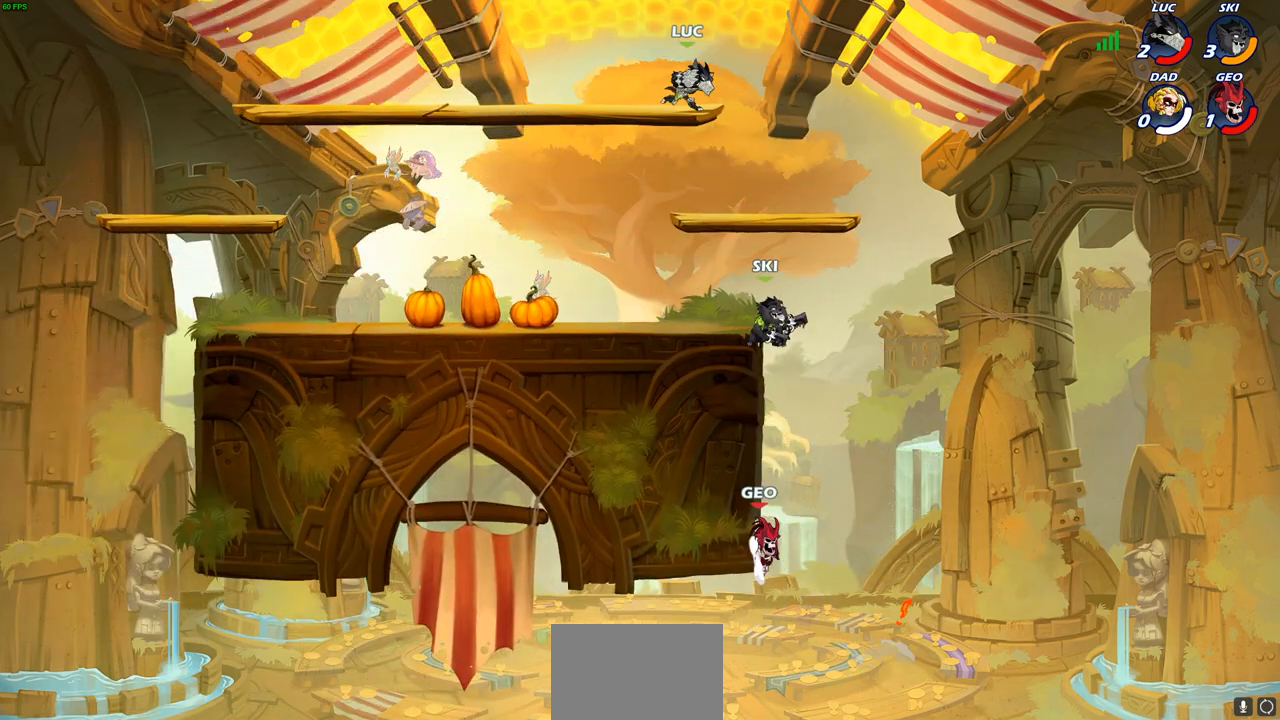
{"buttons": [], "left_stick": "center", "right_stick": "center", "events": [[133, "left_stick", "down"], [183, "left_stick", "down-left"], [317, "left_stick", "center"]]}
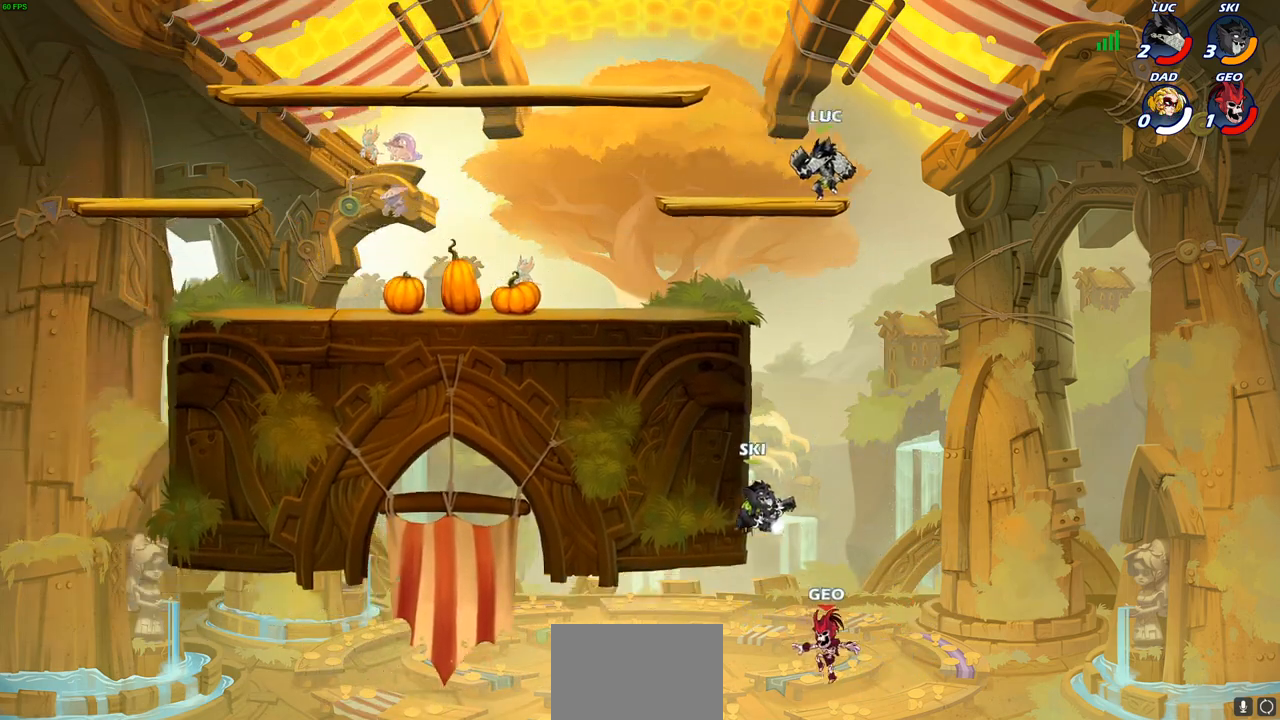
{"buttons": [], "left_stick": "down", "right_stick": "center", "events": [[83, "left_stick", "up-left"], [300, "left_stick", "center"], [350, "left_stick", "right"], [417, "R1", "down"], [417, "left_stick", "down"], [483, "R1", "up"]]}
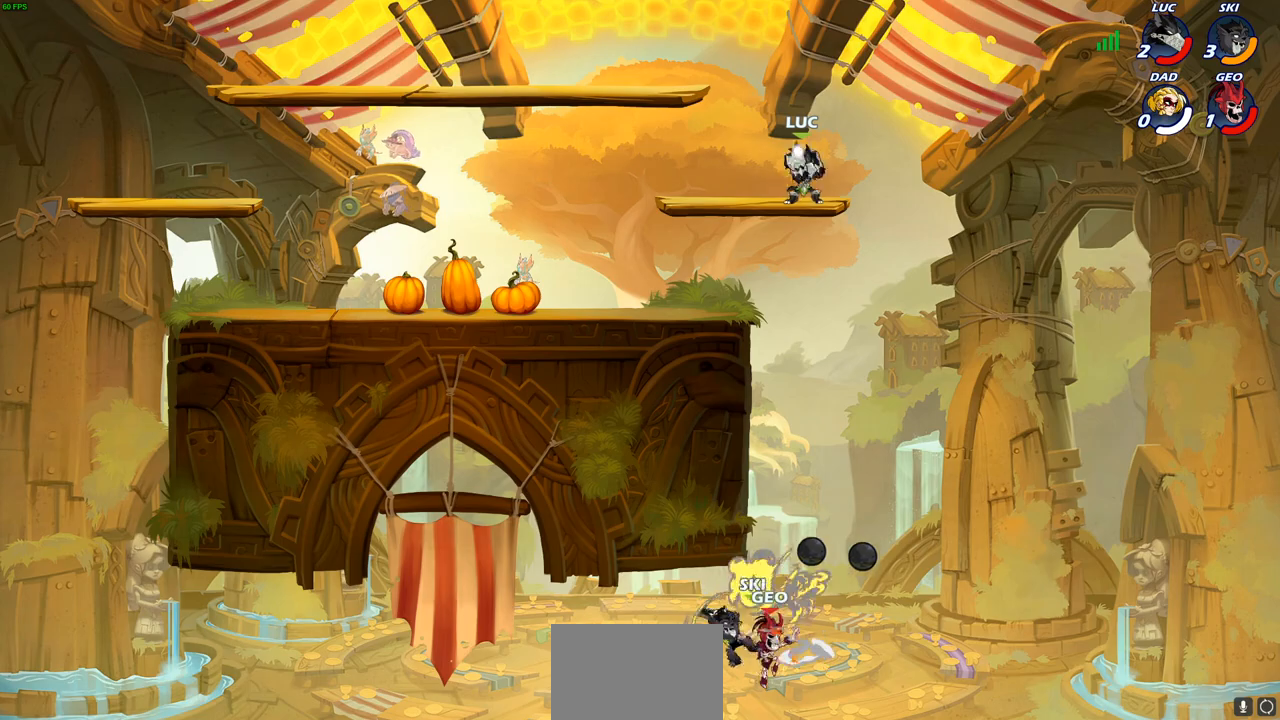
{"buttons": [], "left_stick": "center", "right_stick": "center", "events": [[33, "left_stick", "center"]]}
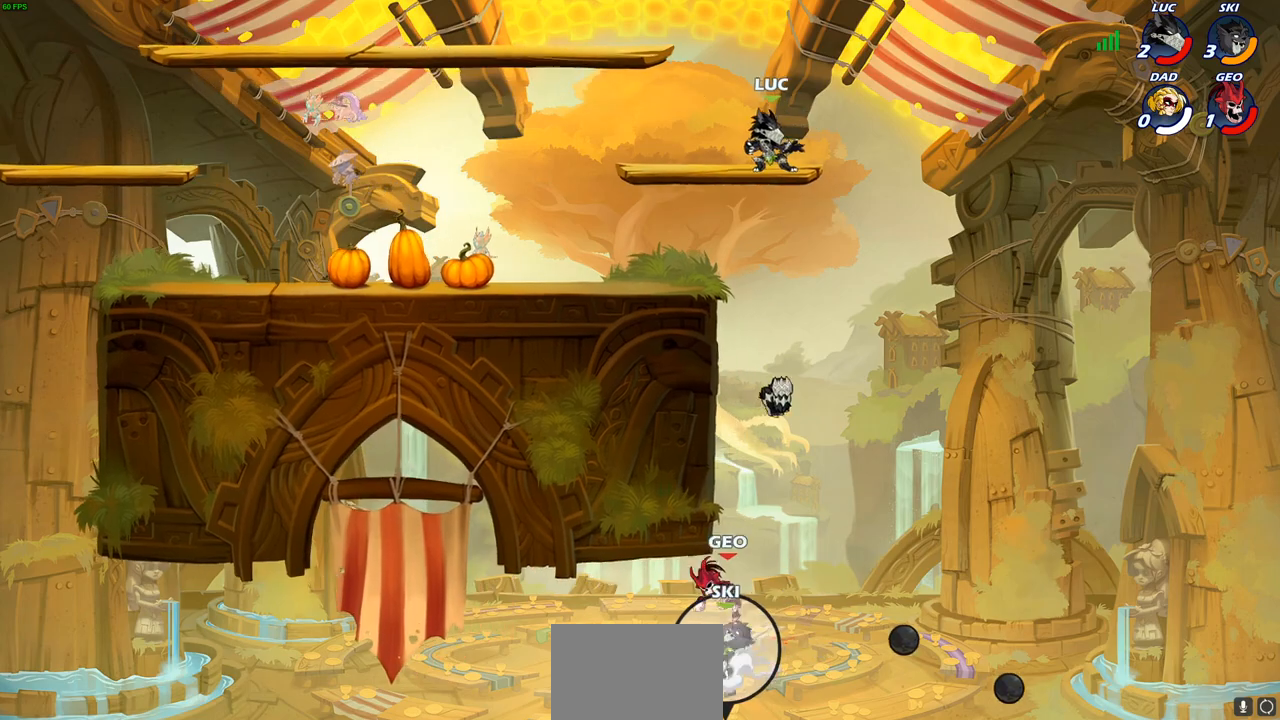
{"buttons": [], "left_stick": "center", "right_stick": "center", "events": []}
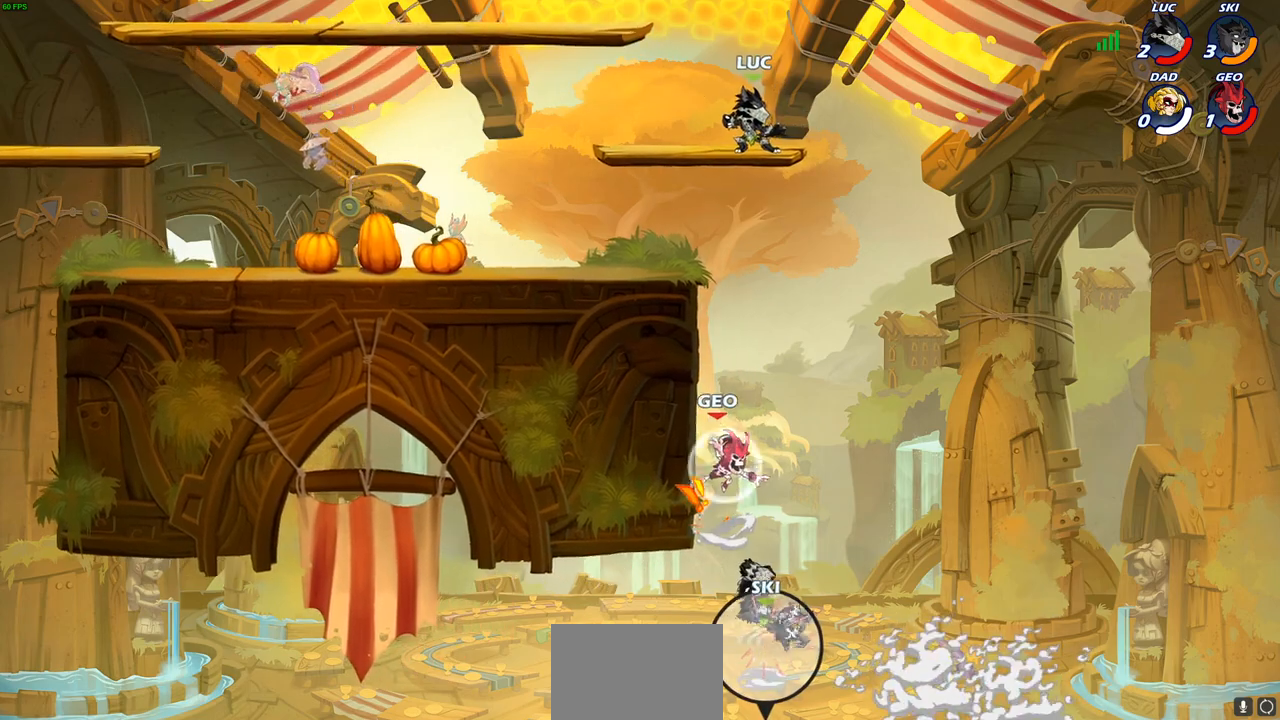
{"buttons": [], "left_stick": "down-right", "right_stick": "center", "events": [[233, "left_stick", "down"], [400, "left_stick", "down-right"]]}
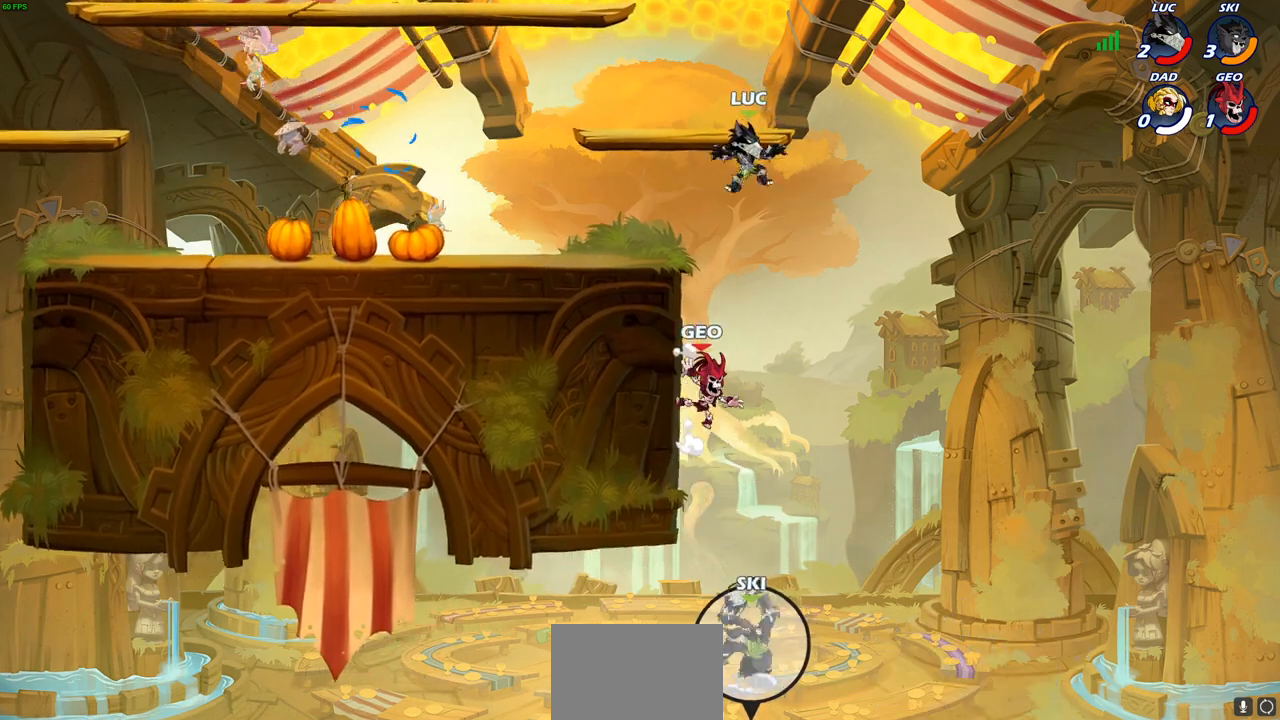
{"buttons": [], "left_stick": "down-left", "right_stick": "center", "events": [[67, "left_stick", "down"], [200, "left_stick", "down-left"]]}
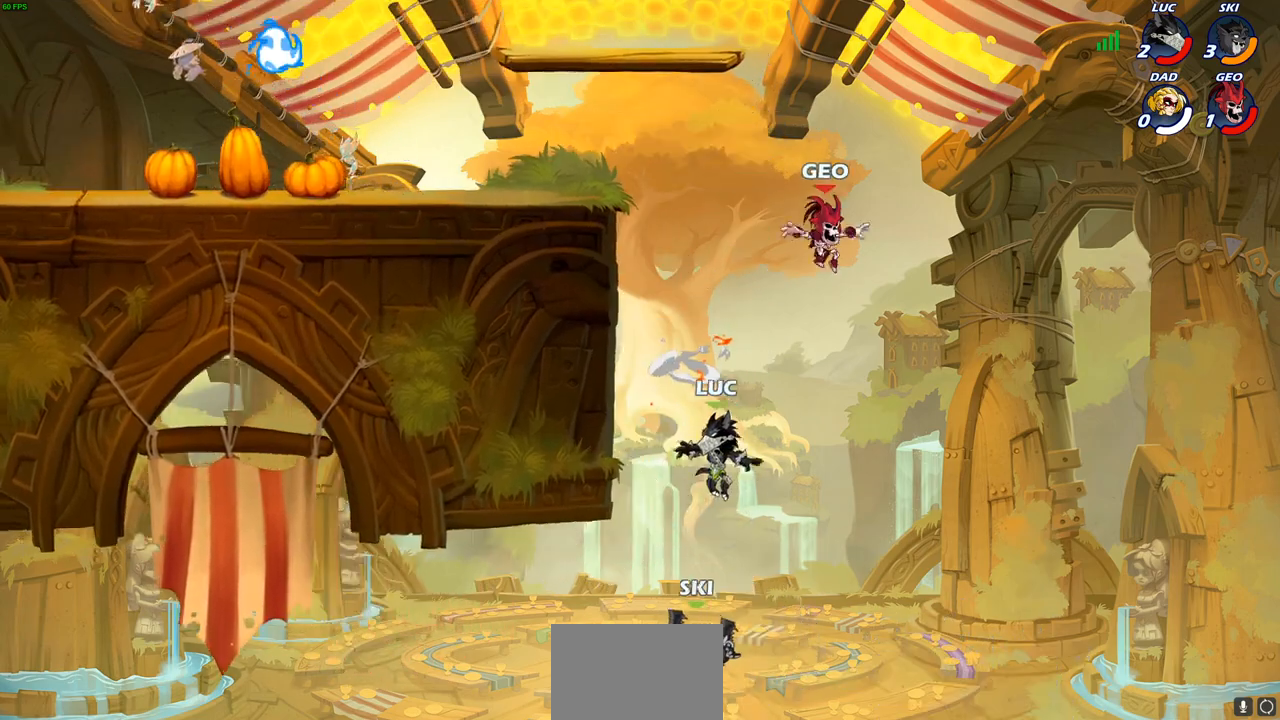
{"buttons": [], "left_stick": "center", "right_stick": "center", "events": [[83, "left_stick", "down"], [217, "CIRCLE", "down"], [250, "left_stick", "center"], [300, "CIRCLE", "up"]]}
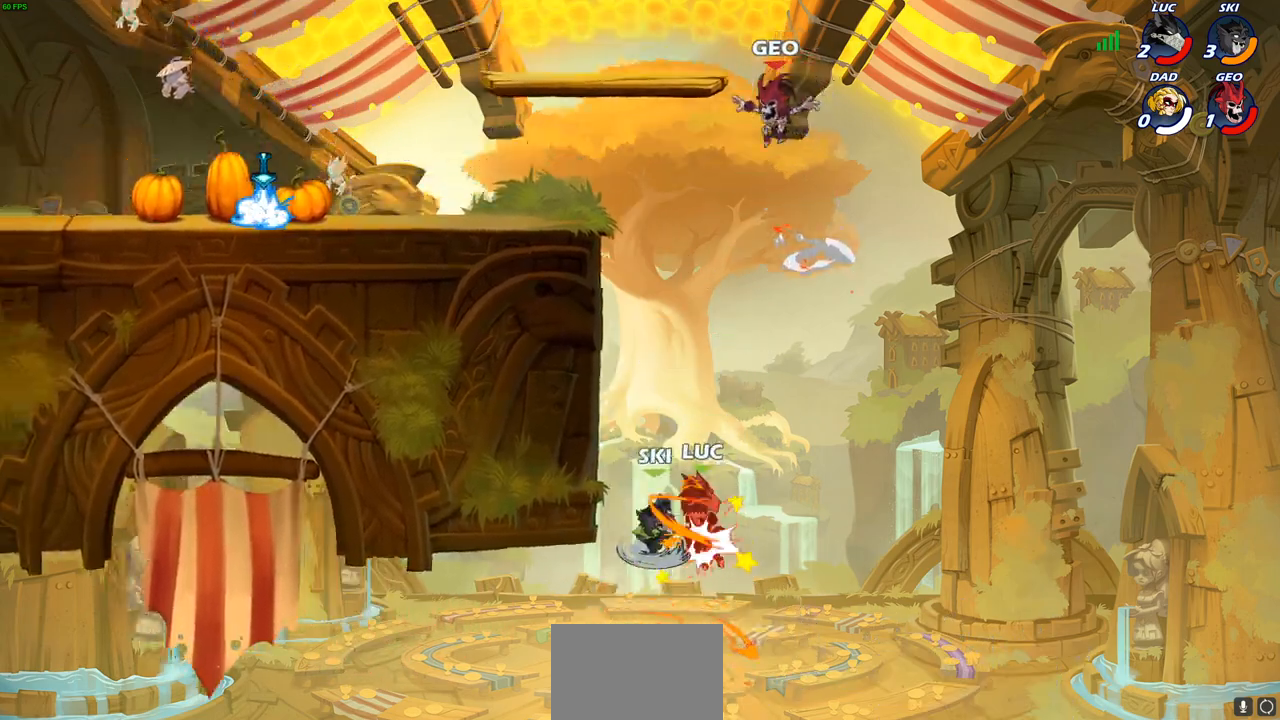
{"buttons": [], "left_stick": "up-right", "right_stick": "center", "events": [[217, "left_stick", "up-right"]]}
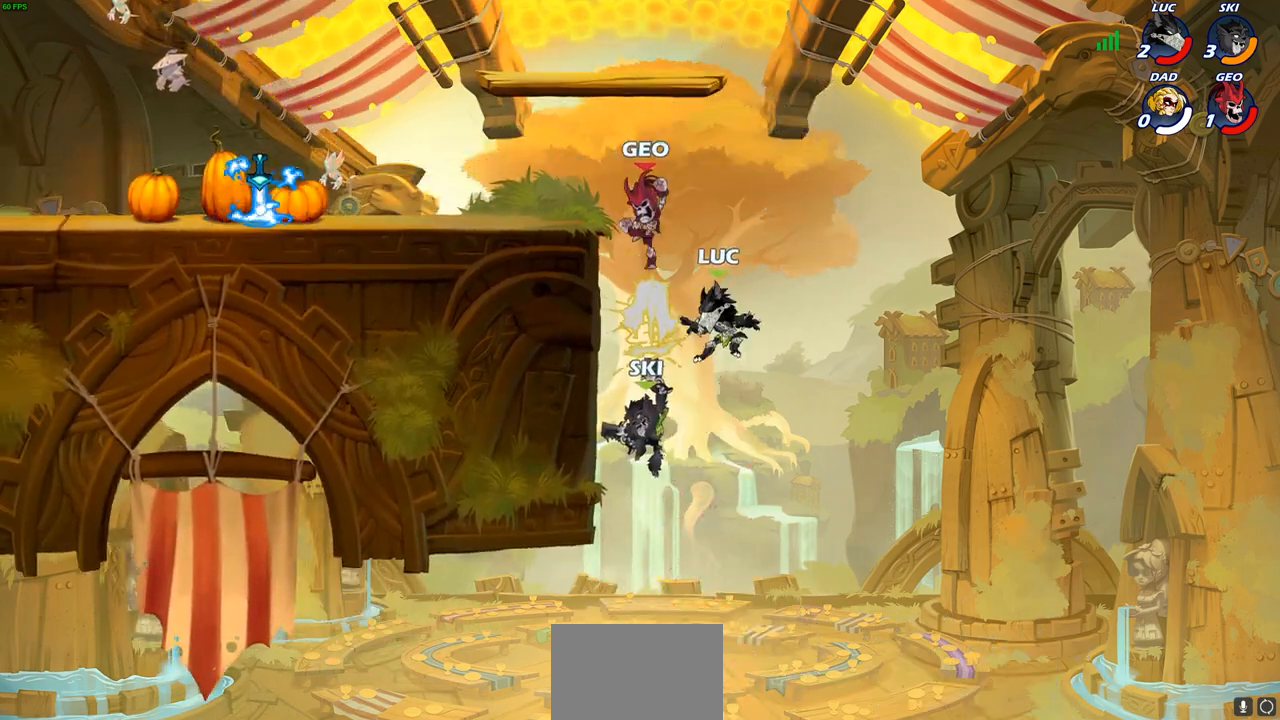
{"buttons": [], "left_stick": "up-left", "right_stick": "center", "events": [[167, "left_stick", "up-left"], [283, "CROSS", "down"], [433, "CROSS", "up"]]}
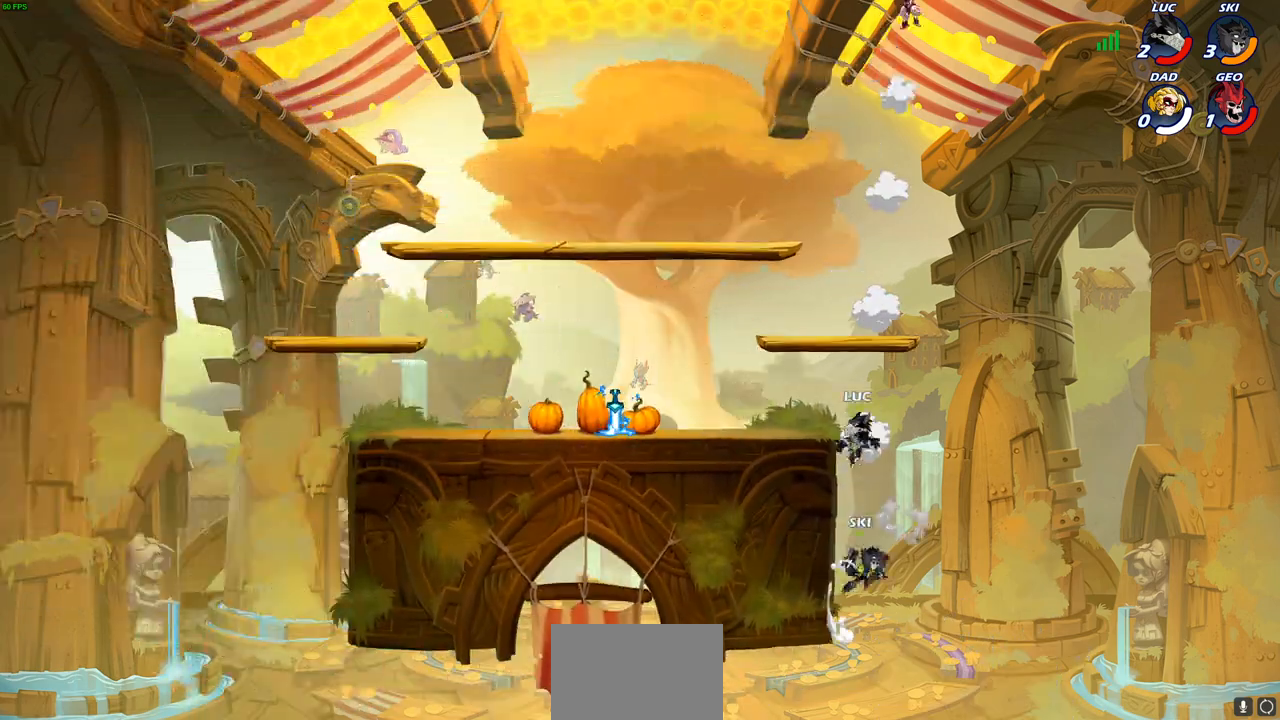
{"buttons": [], "left_stick": "down-left", "right_stick": "center", "events": [[17, "CROSS", "down"], [133, "CROSS", "up"], [233, "left_stick", "down-left"]]}
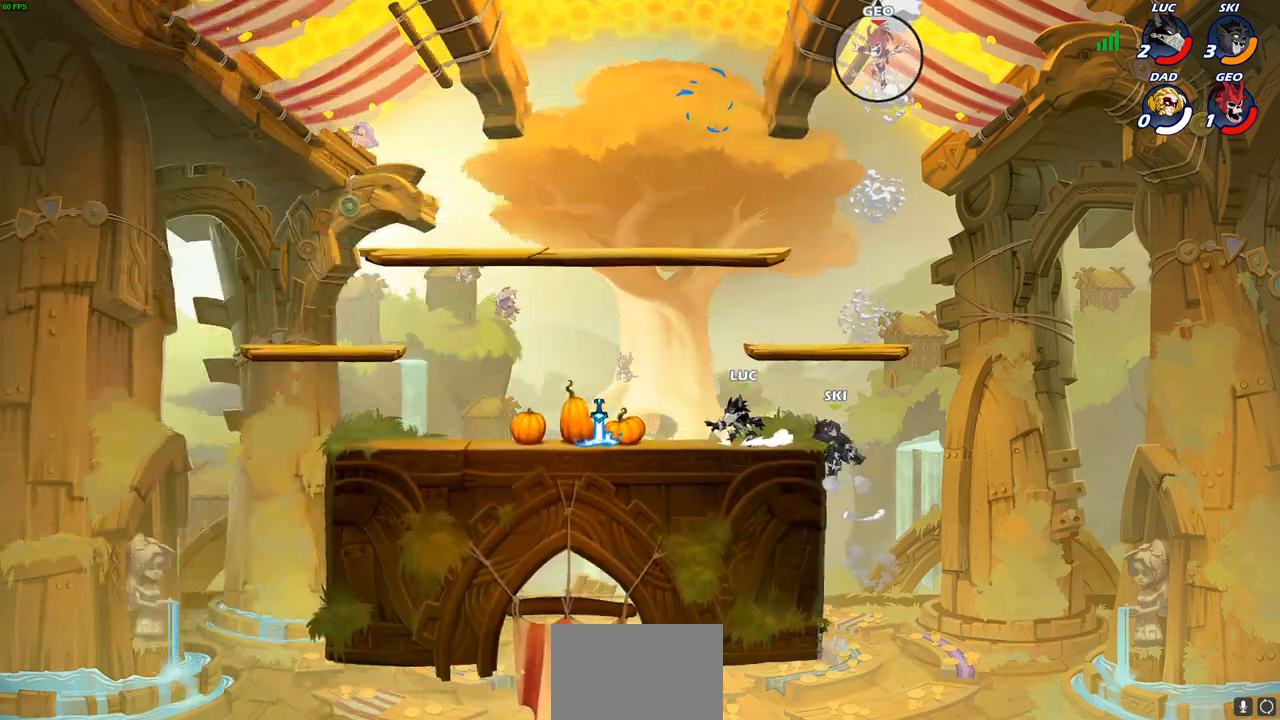
{"buttons": ["CROSS"], "left_stick": "up-left", "right_stick": "center", "events": [[17, "left_stick", "left"], [33, "R2", "down"], [83, "CROSS", "down"], [167, "CROSS", "up"], [167, "R2", "up"], [200, "left_stick", "down-left"], [350, "R1", "down"], [400, "CROSS", "down"], [450, "left_stick", "up-left"], [500, "R1", "up"]]}
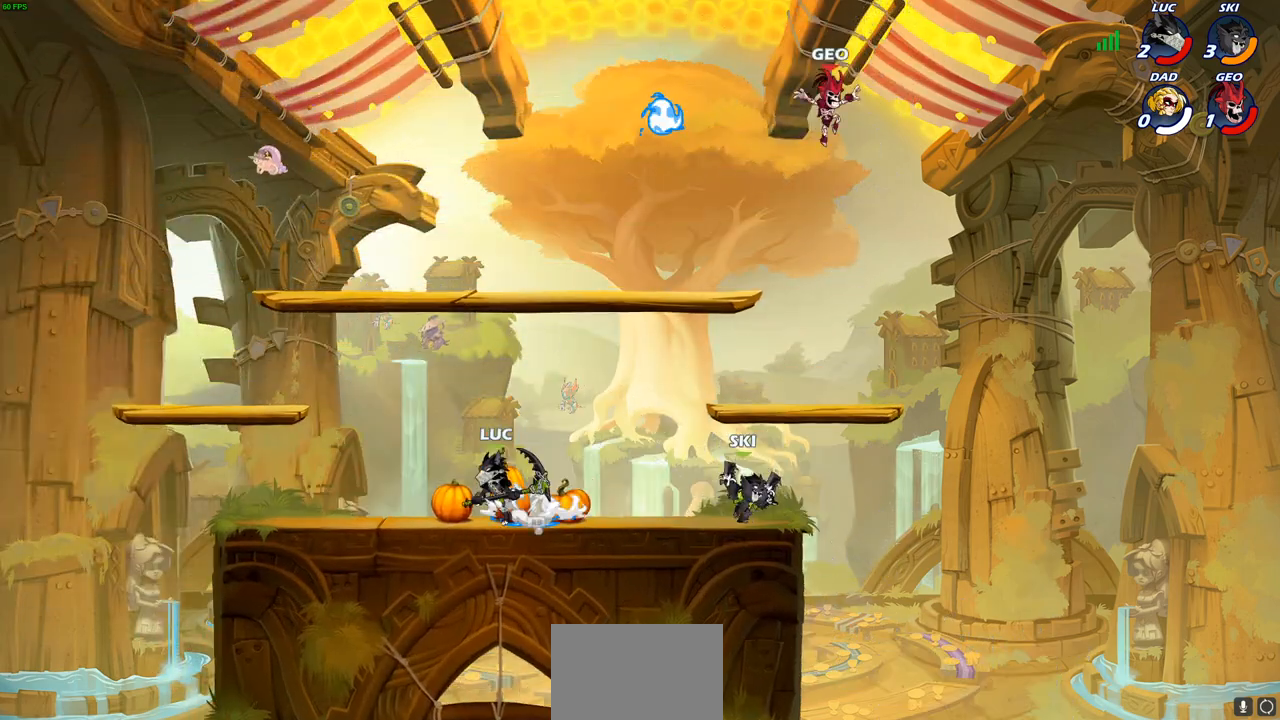
{"buttons": [], "left_stick": "up-right", "right_stick": "center", "events": [[17, "CROSS", "up"], [50, "left_stick", "up-right"], [167, "CROSS", "down"], [317, "CROSS", "up"]]}
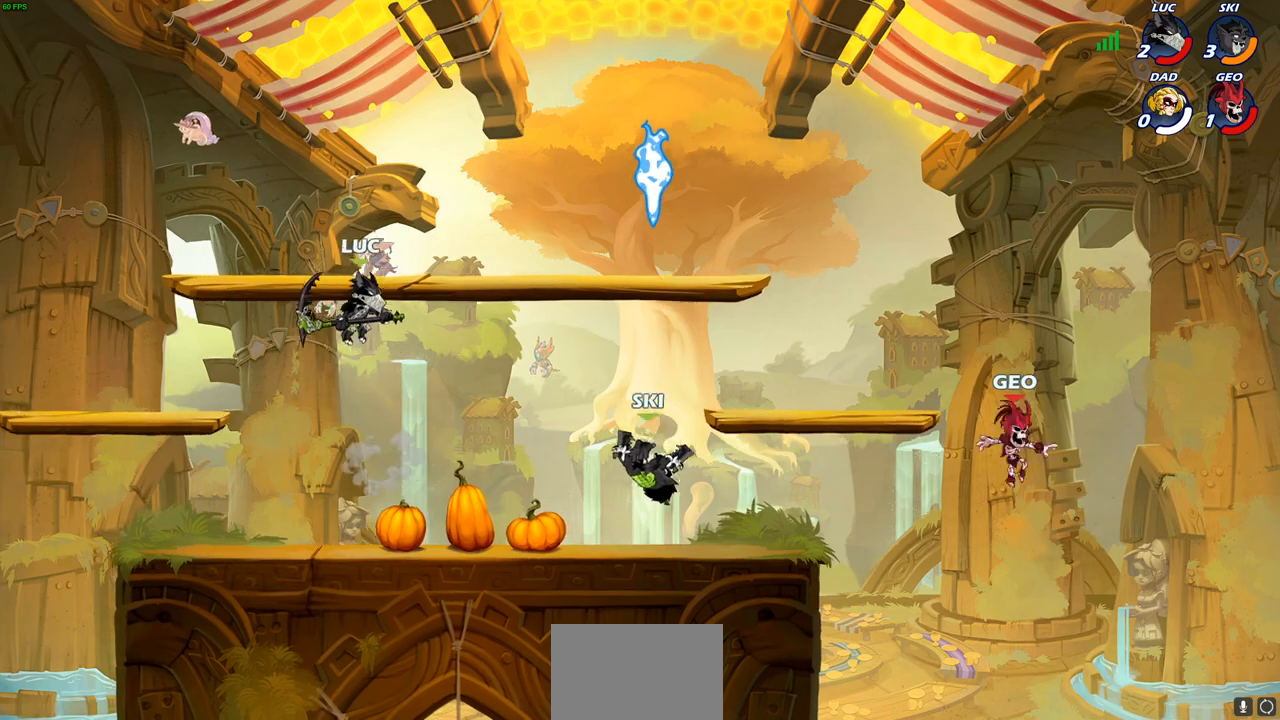
{"buttons": [], "left_stick": "down-right", "right_stick": "center", "events": [[200, "left_stick", "down-right"], [283, "left_stick", "down"], [383, "left_stick", "down-right"]]}
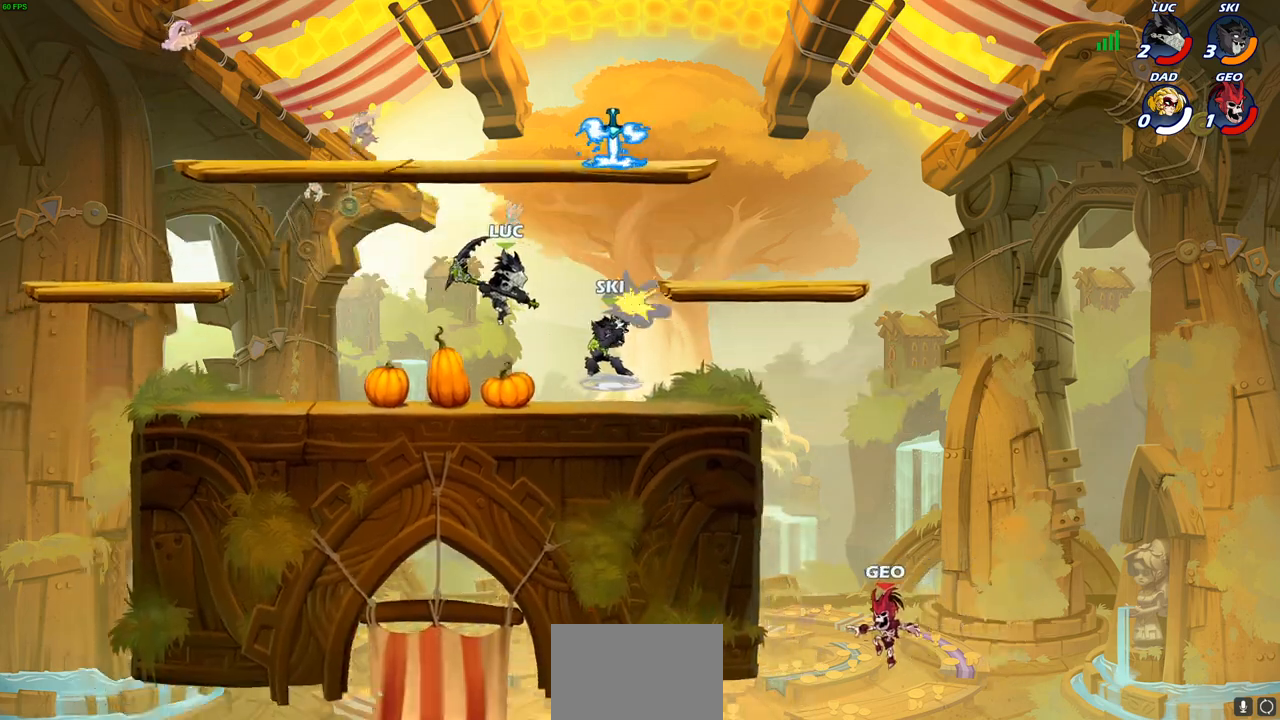
{"buttons": [], "left_stick": "right", "right_stick": "center", "events": [[150, "left_stick", "down-left"], [300, "left_stick", "up-left"], [350, "left_stick", "up-right"], [400, "left_stick", "right"]]}
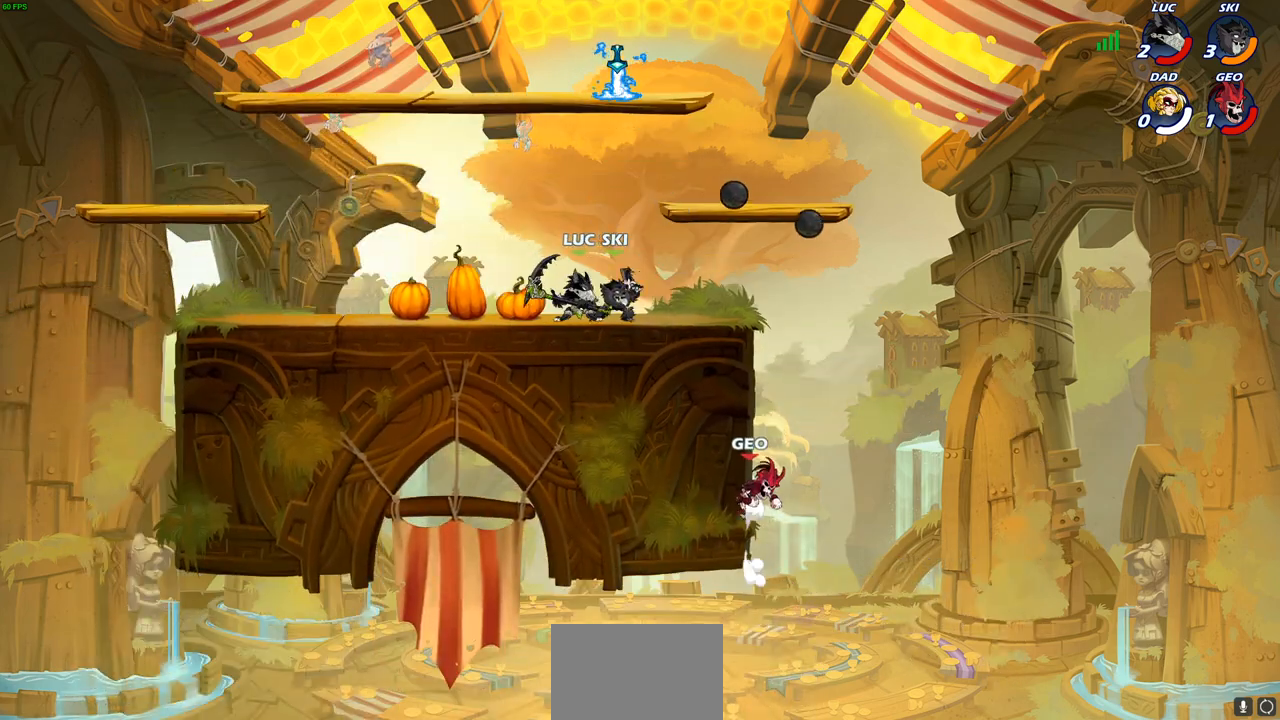
{"buttons": [], "left_stick": "down", "right_stick": "center", "events": [[150, "R2", "down"], [167, "CROSS", "down"], [267, "CROSS", "up"], [283, "R2", "up"], [367, "left_stick", "down"]]}
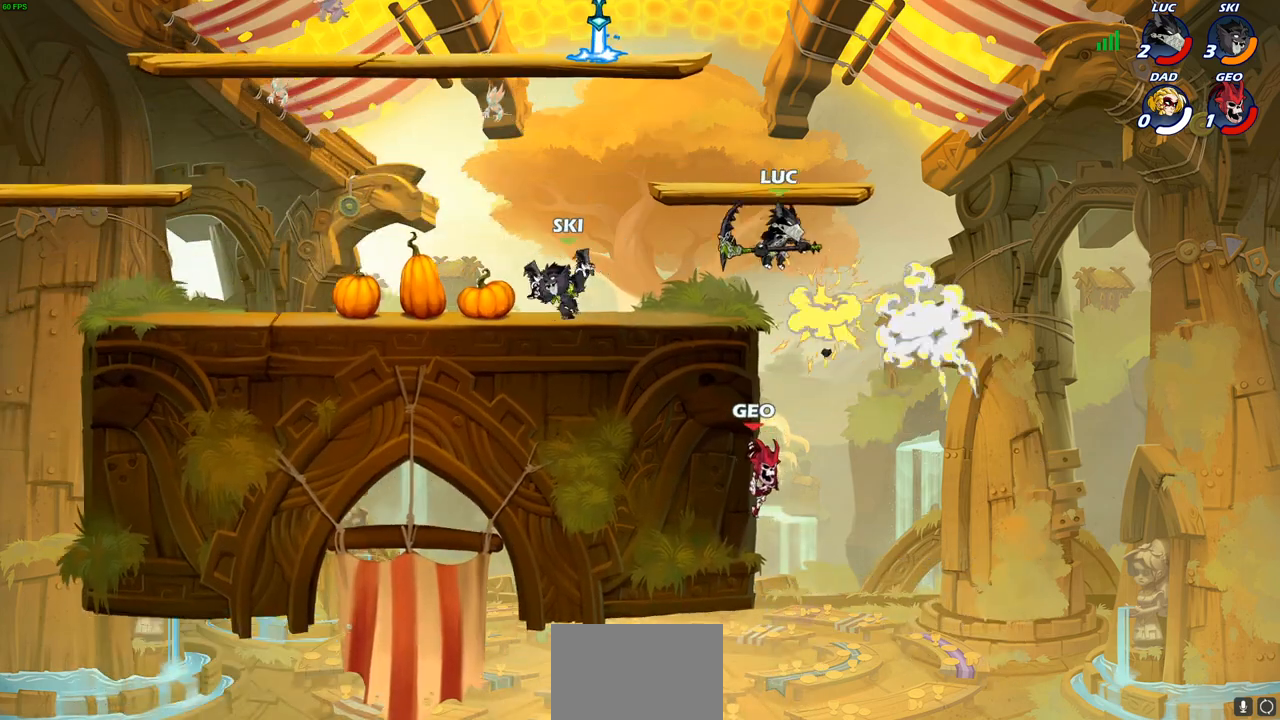
{"buttons": [], "left_stick": "right", "right_stick": "center", "events": [[117, "SQUARE", "down"], [217, "SQUARE", "up"], [250, "left_stick", "down-right"], [500, "left_stick", "right"]]}
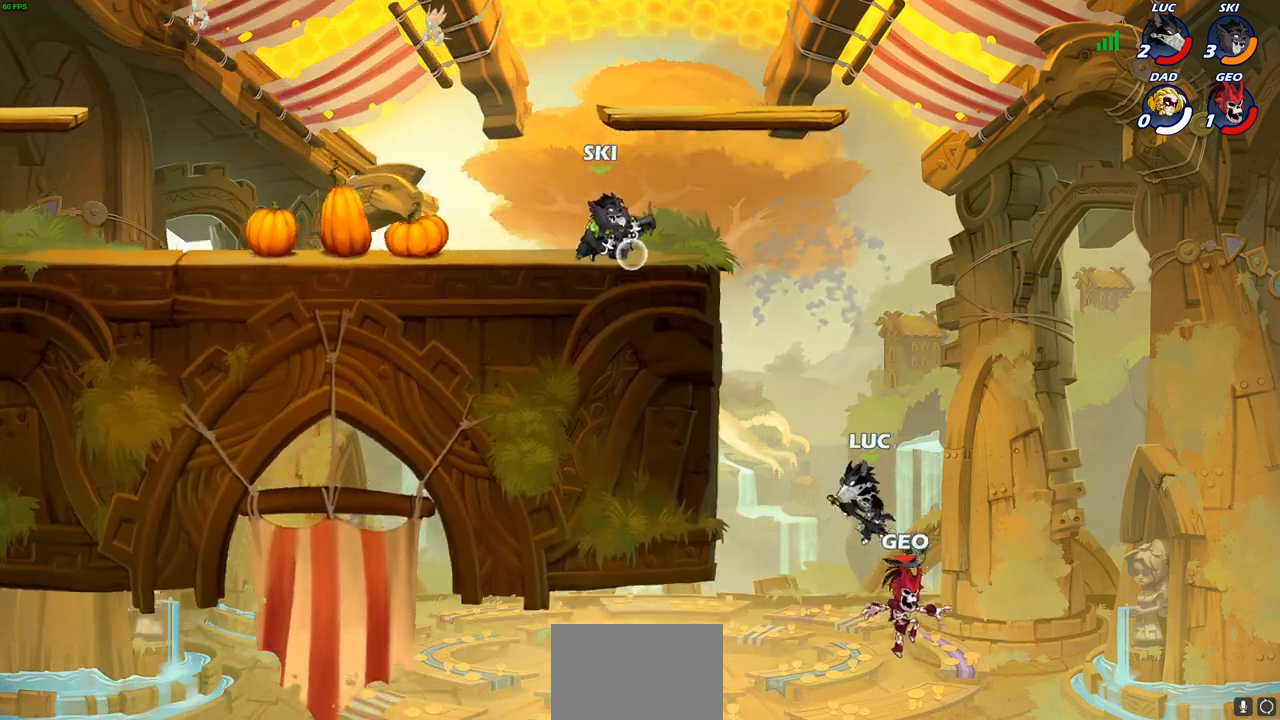
{"buttons": [], "left_stick": "center", "right_stick": "center", "events": [[150, "CIRCLE", "down"], [150, "left_stick", "up"], [200, "left_stick", "center"], [250, "CIRCLE", "up"]]}
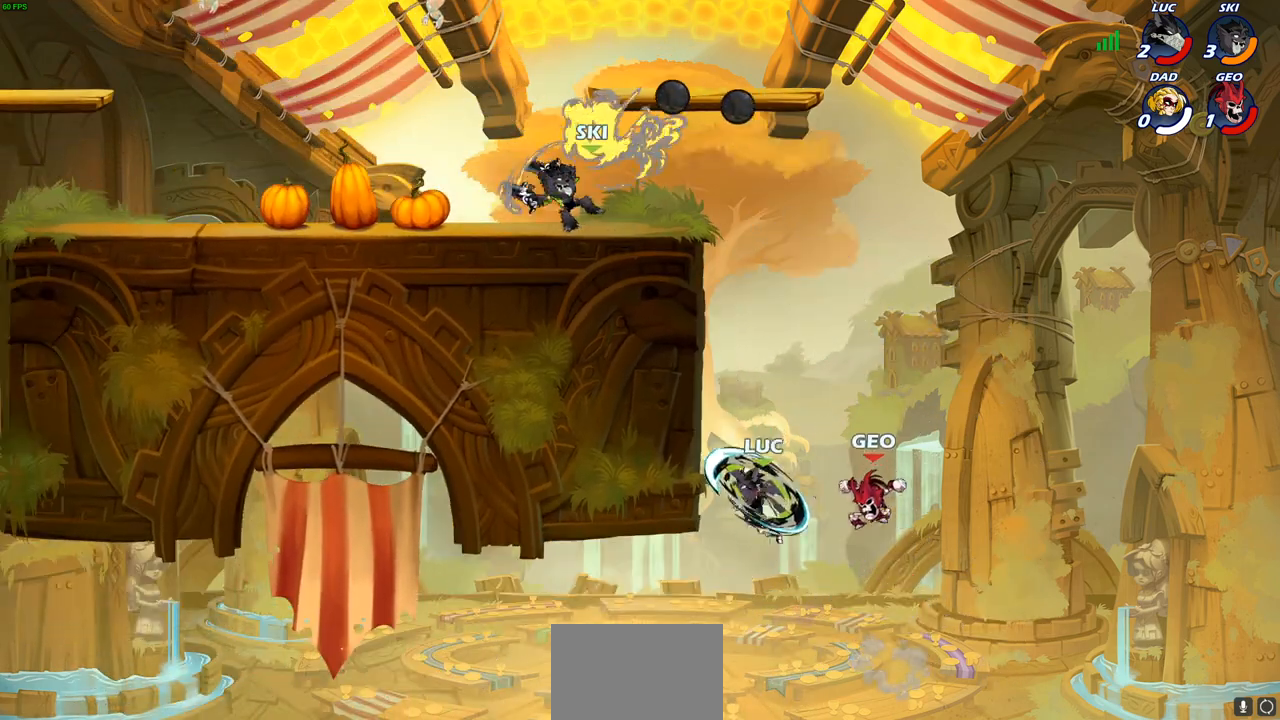
{"buttons": [], "left_stick": "right", "right_stick": "center", "events": [[133, "left_stick", "left"], [300, "left_stick", "up"], [433, "left_stick", "right"]]}
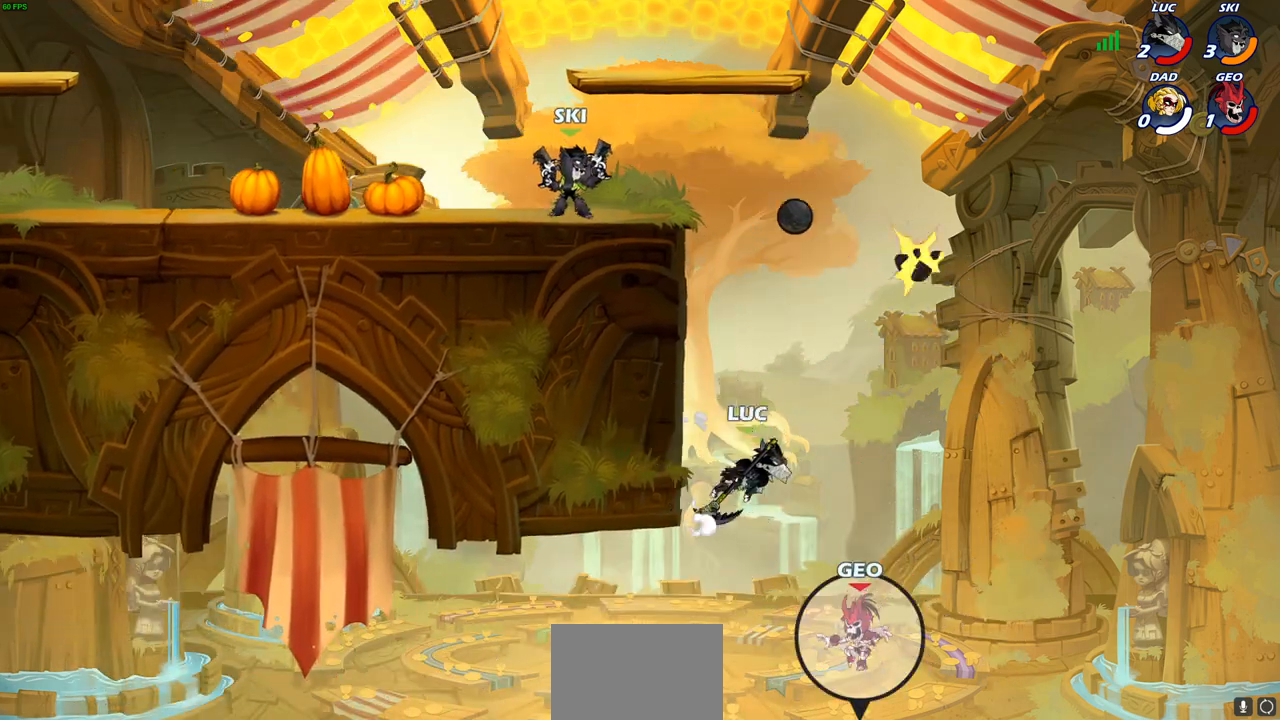
{"buttons": [], "left_stick": "center", "right_stick": "center", "events": [[67, "left_stick", "down"], [133, "SQUARE", "down"], [200, "SQUARE", "up"], [300, "left_stick", "center"]]}
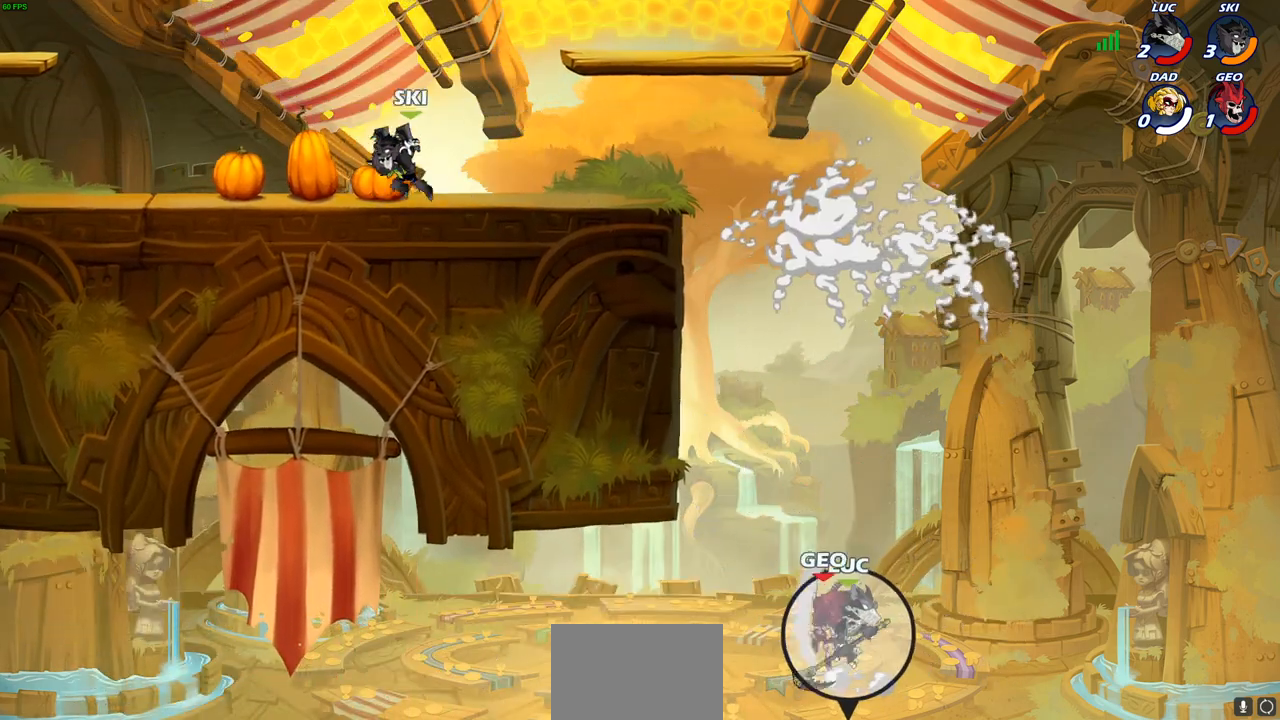
{"buttons": [], "left_stick": "center", "right_stick": "center", "events": [[50, "left_stick", "up-right"], [183, "CROSS", "down"], [400, "left_stick", "center"], [433, "CROSS", "up"]]}
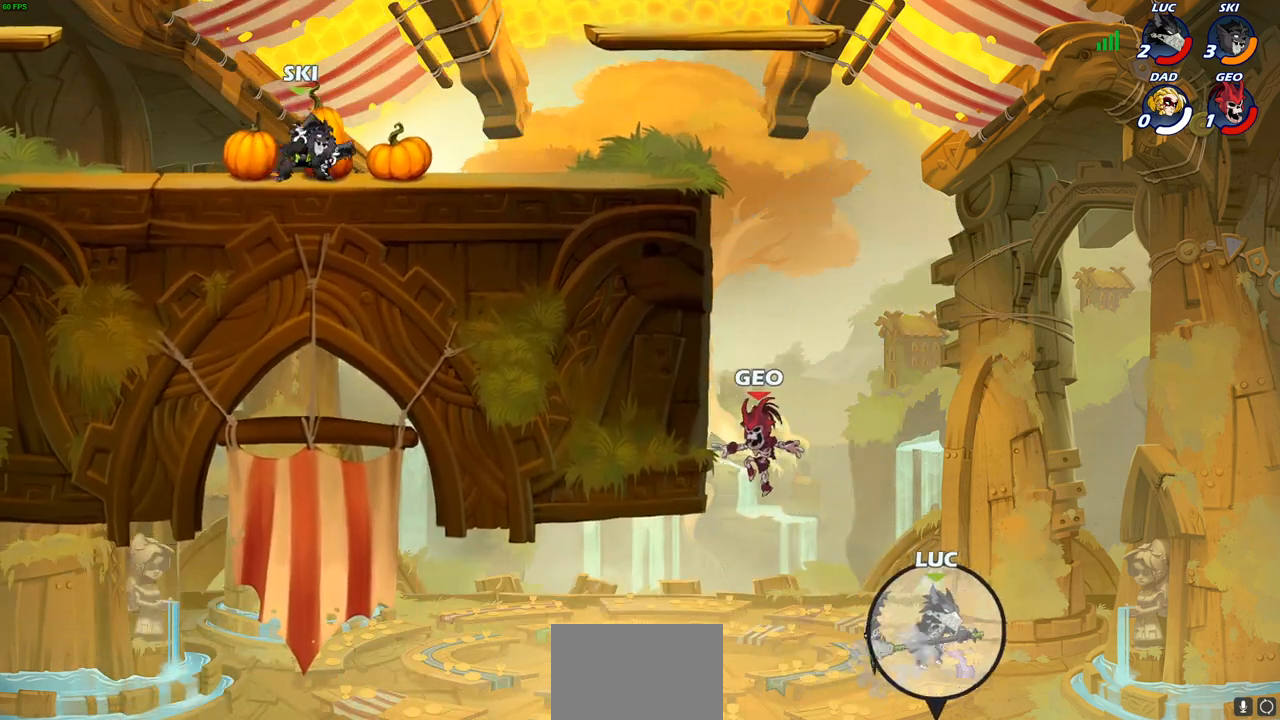
{"buttons": [], "left_stick": "up-left", "right_stick": "center", "events": [[83, "left_stick", "up-left"], [117, "CROSS", "down"], [450, "CROSS", "up"]]}
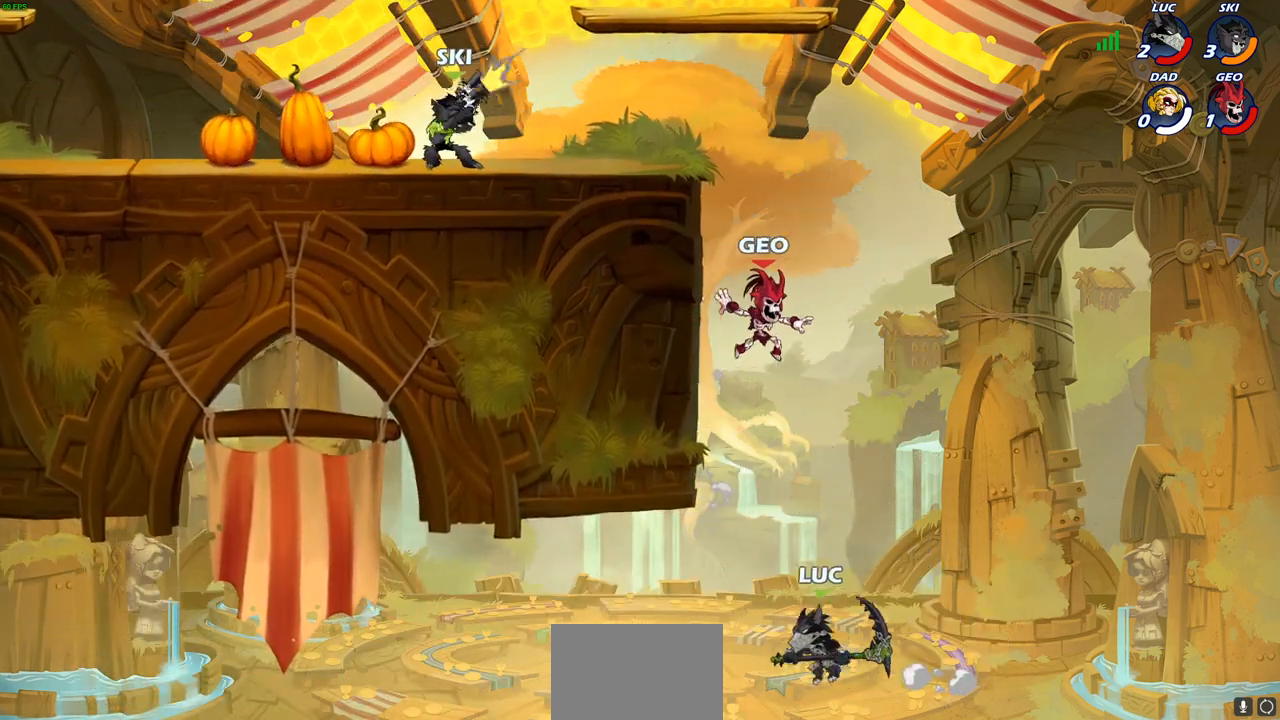
{"buttons": ["R2"], "left_stick": "up-left", "right_stick": "center", "events": [[100, "left_stick", "up"], [183, "R2", "down"], [400, "left_stick", "up-left"]]}
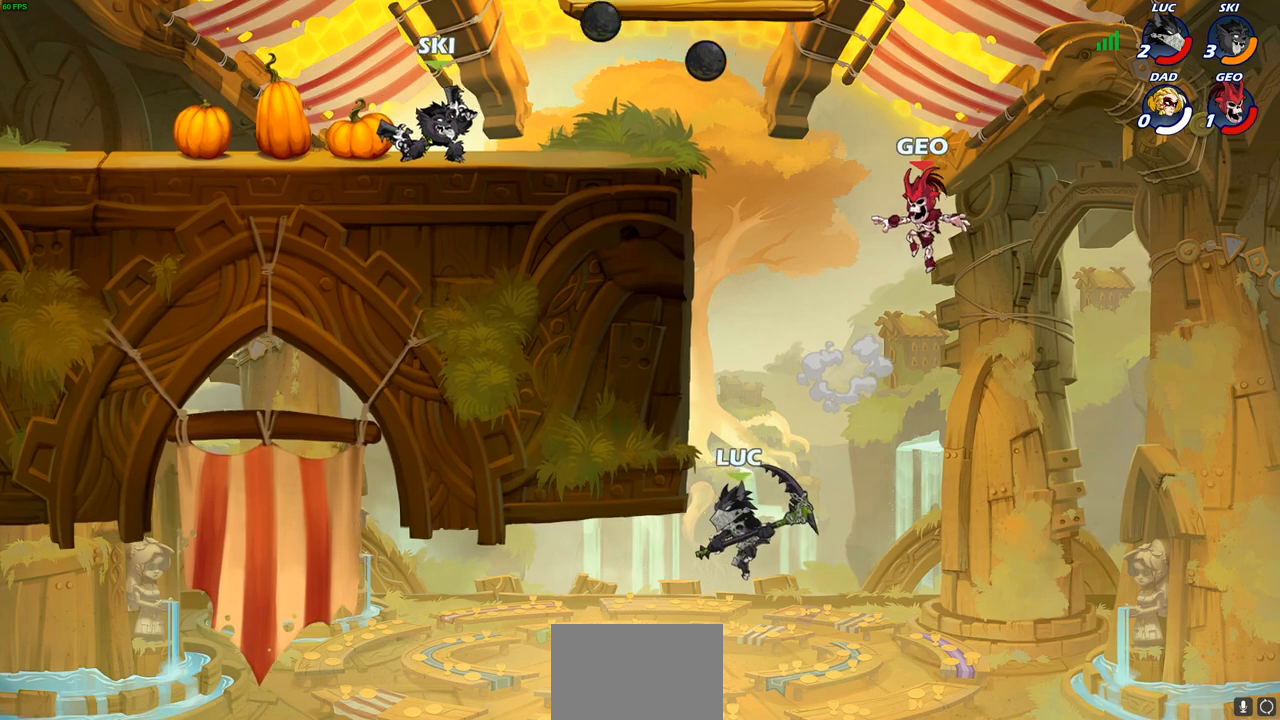
{"buttons": [], "left_stick": "left", "right_stick": "center", "events": [[100, "R2", "up"], [300, "left_stick", "up-right"], [333, "CROSS", "down"], [417, "left_stick", "up-left"], [433, "CROSS", "up"], [467, "left_stick", "left"]]}
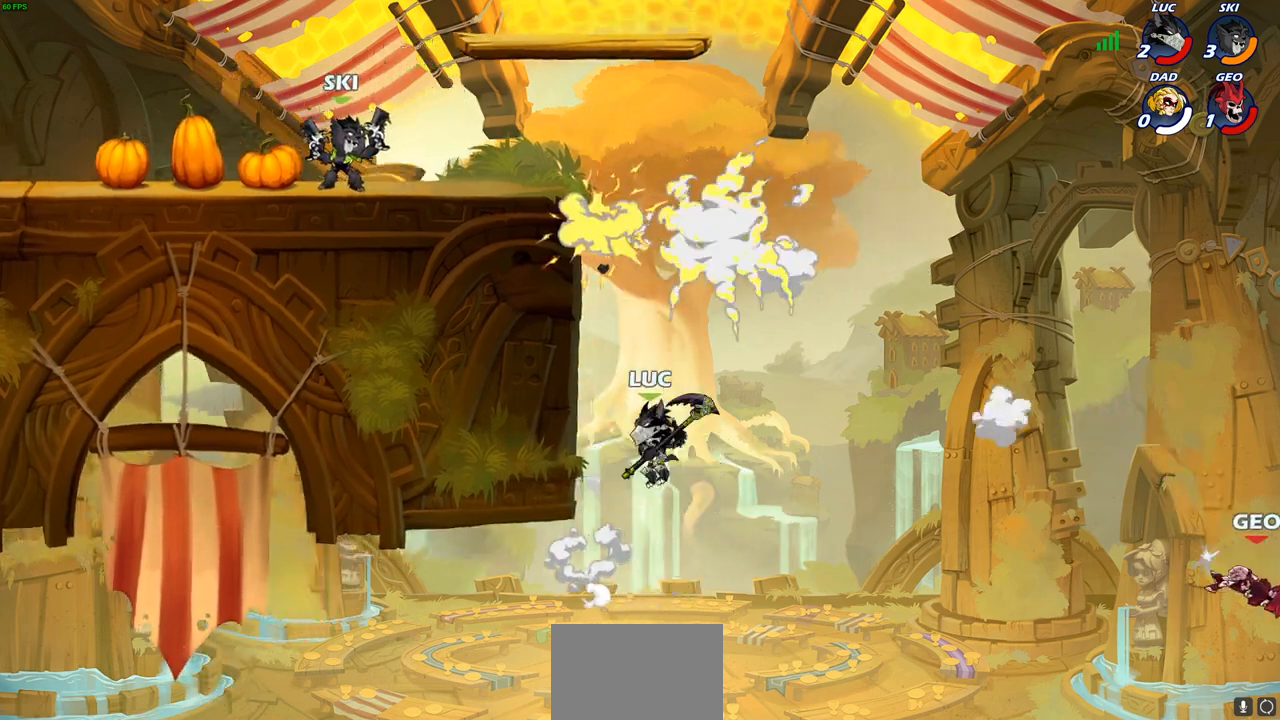
{"buttons": [], "left_stick": "center", "right_stick": "center", "events": [[367, "left_stick", "up-left"], [500, "left_stick", "center"]]}